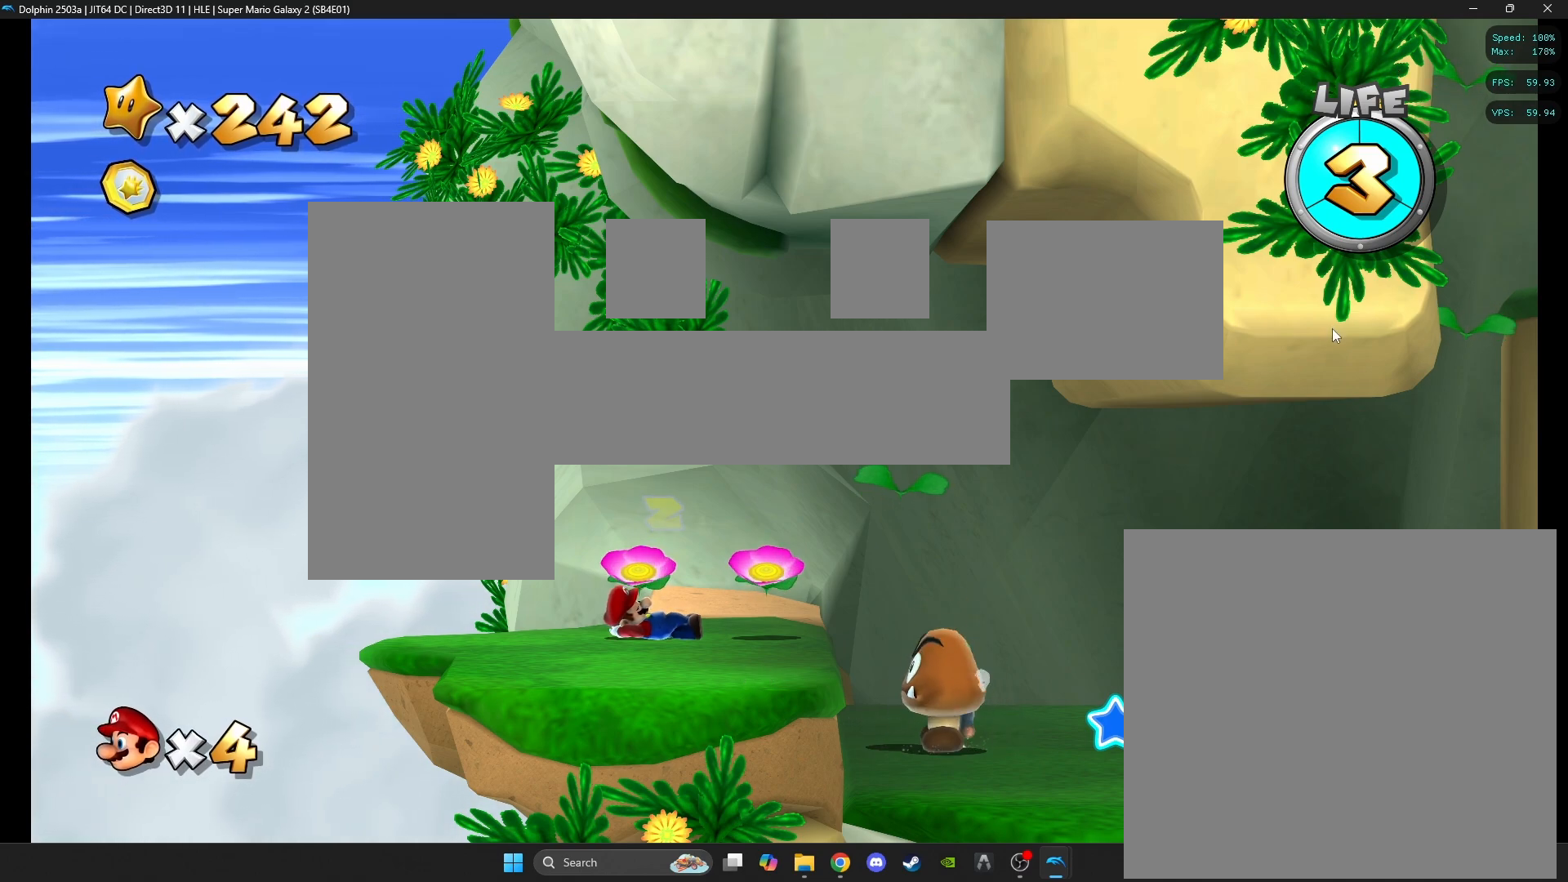
Gameplay with a controller (Xbox layout); each line is a JSON object with the inputs held at the frame after it. "events" lists button and stick changes between this image and that frame as [ms after this image, input, new state], when the widget could be followed in between.
{"buttons": [], "left_stick": "right", "right_stick": "center", "events": [[383, "left_stick", "right"]]}
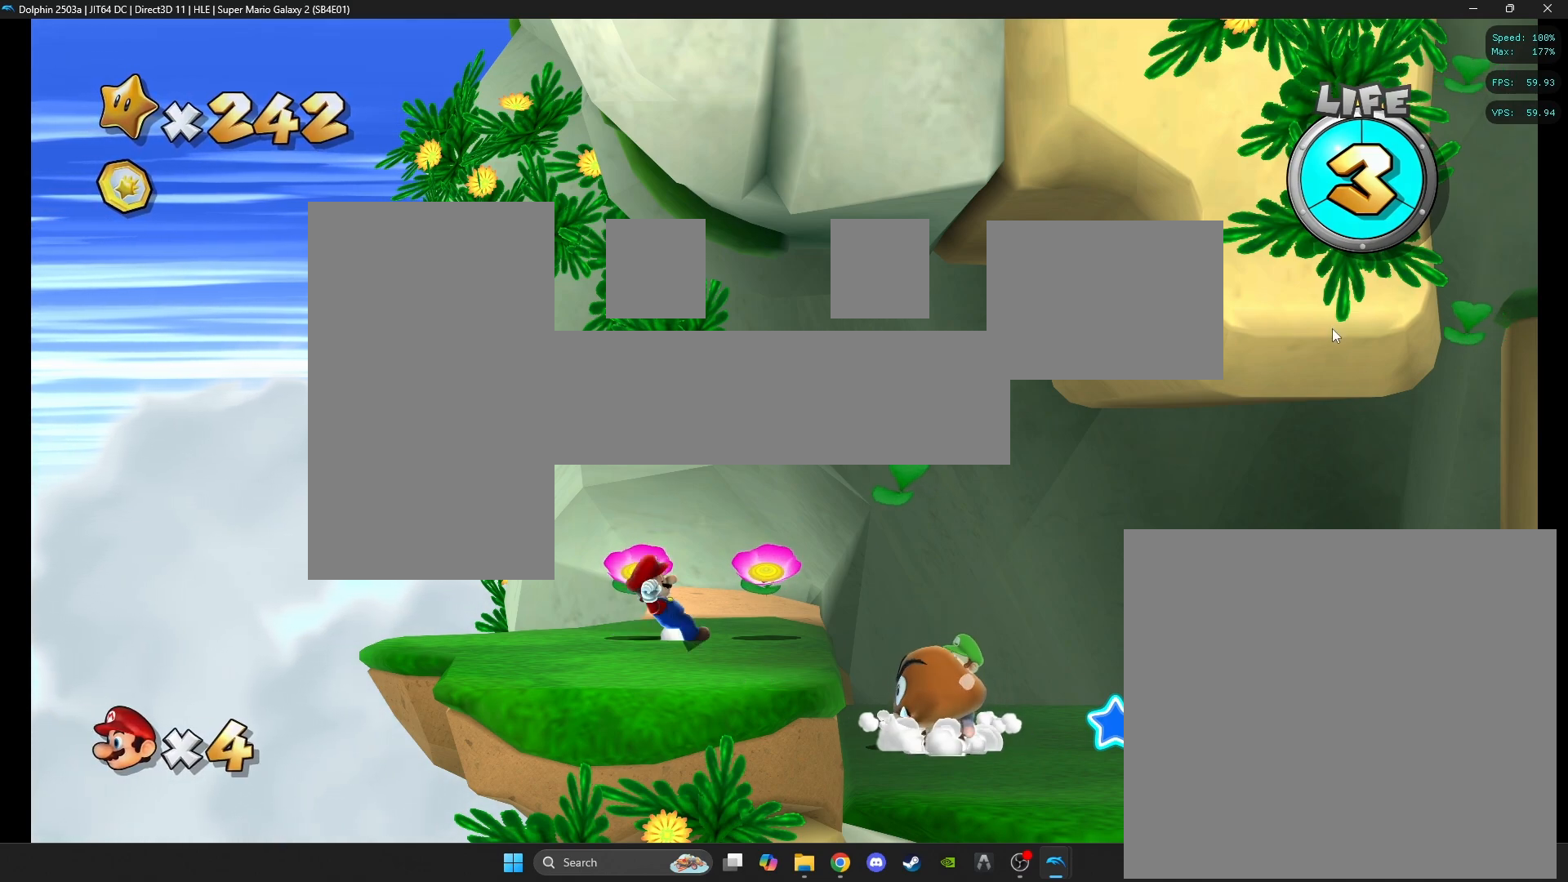
{"buttons": [], "left_stick": "right", "right_stick": "center", "events": [[233, "left_stick", "center"], [483, "left_stick", "right"]]}
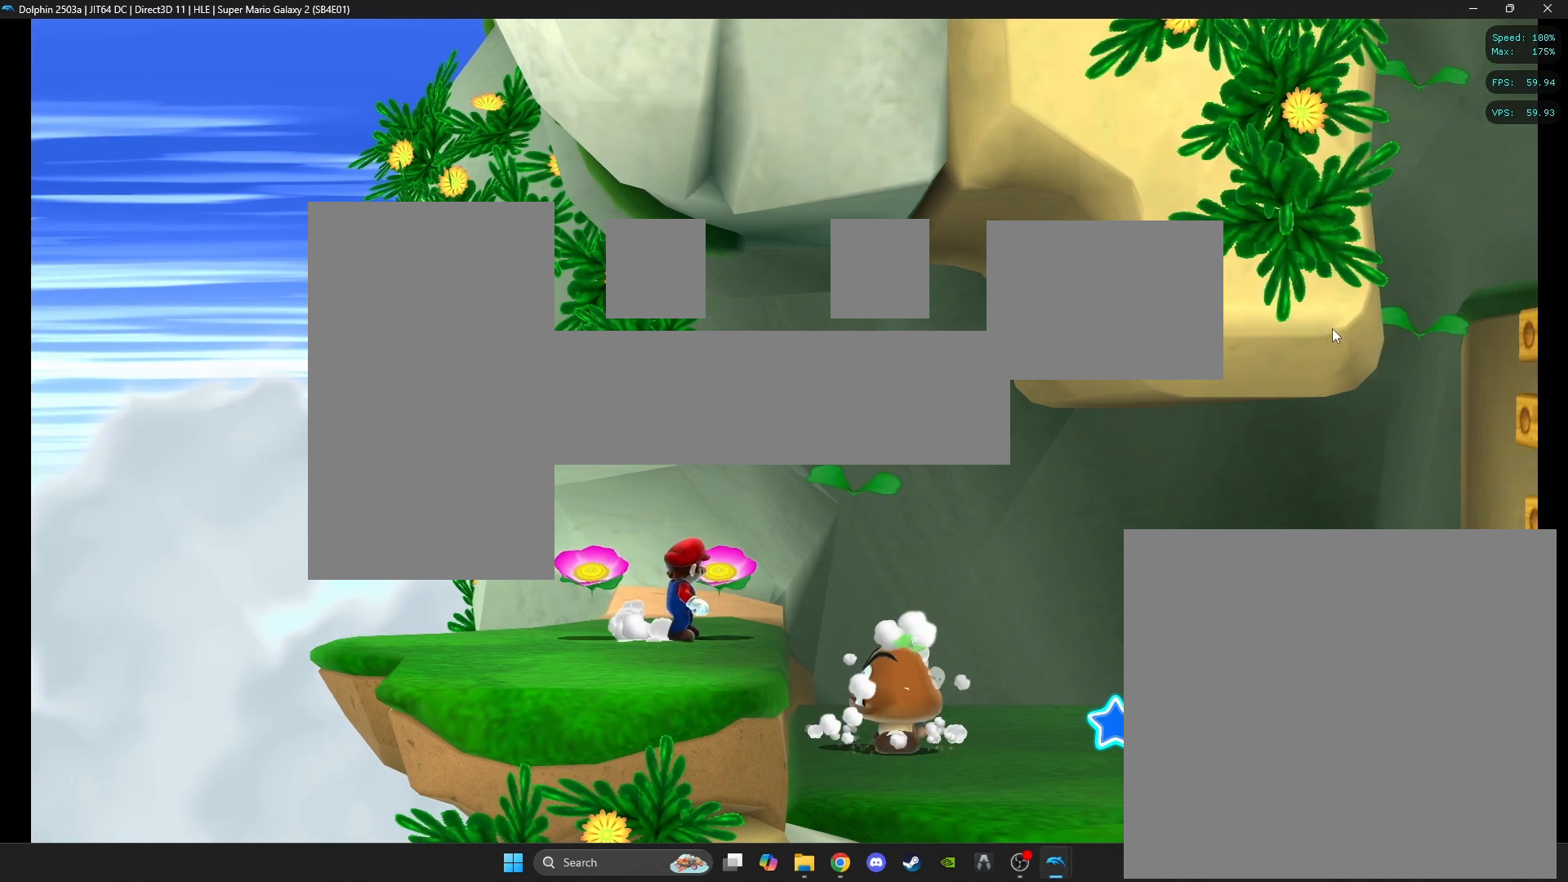
{"buttons": ["A"], "left_stick": "right", "right_stick": "center", "events": [[33, "A", "down"]]}
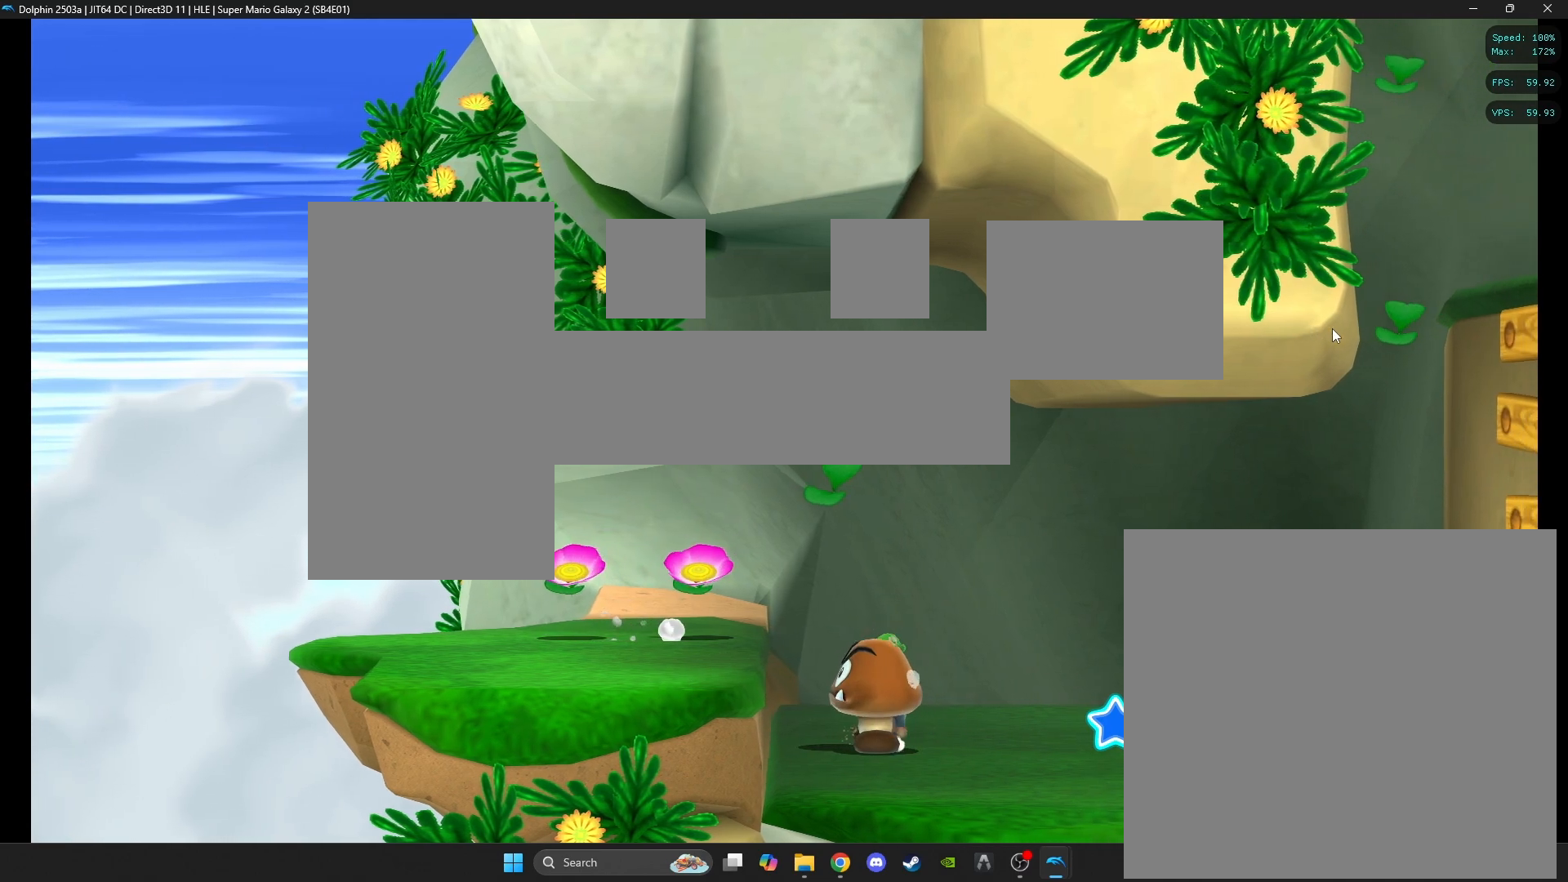
{"buttons": [], "left_stick": "center", "right_stick": "center", "events": [[333, "A", "up"], [333, "left_stick", "center"]]}